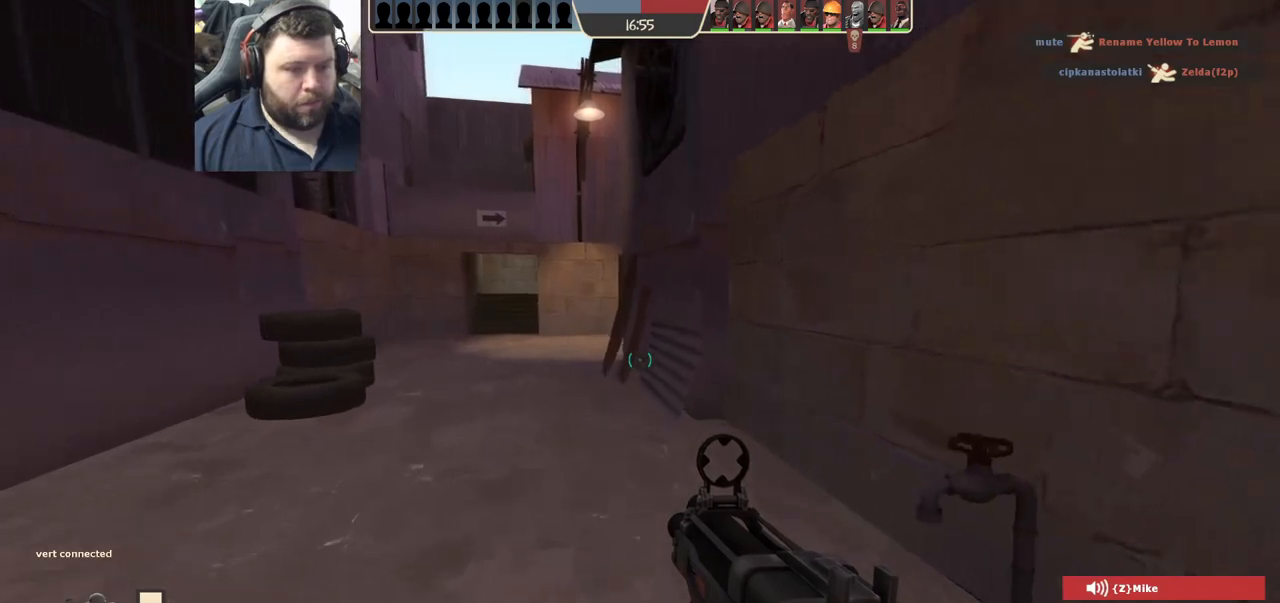
Gameplay with a controller (PlayStation layout); each line is a JSON object with the inputs held at the frame after it. "events" lists button and stick changes between this image and that frame as [ms after this image, input, new state], when the widget could be followed in between.
{"buttons": [], "left_stick": "up-left", "right_stick": "center", "events": [[83, "SQUARE", "up"], [167, "SQUARE", "down"], [267, "SQUARE", "up"], [333, "SQUARE", "down"], [433, "SQUARE", "up"]]}
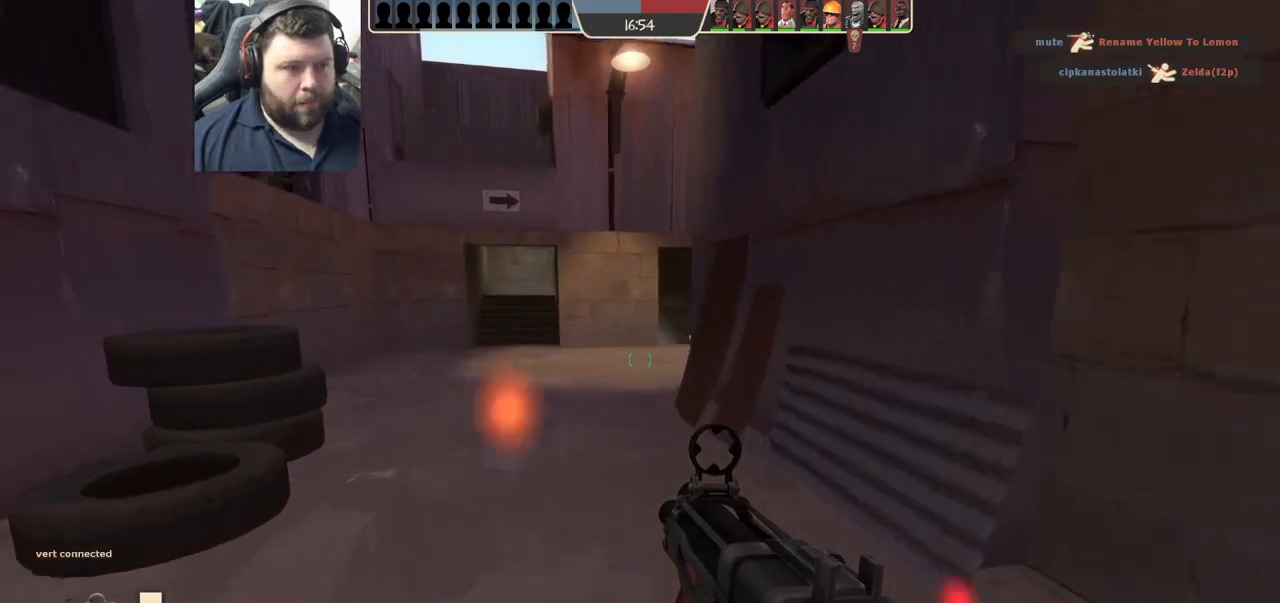
{"buttons": [], "left_stick": "left", "right_stick": "center", "events": [[183, "right_stick", "right"], [217, "left_stick", "left"], [450, "right_stick", "center"]]}
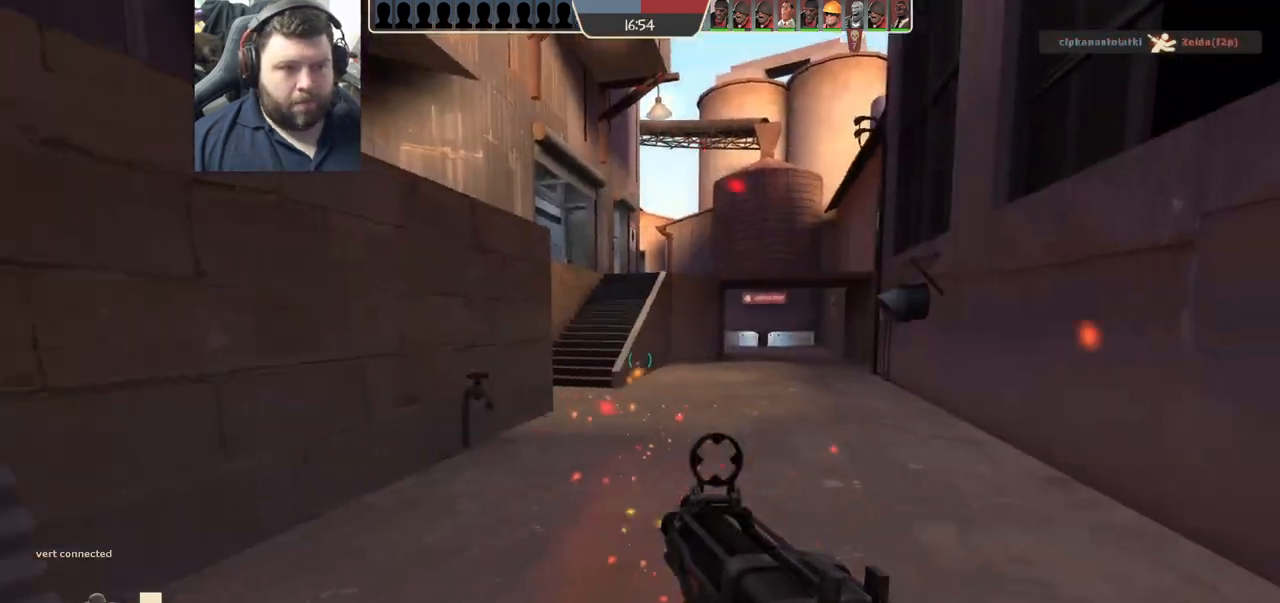
{"buttons": [], "left_stick": "up-left", "right_stick": "center", "events": [[83, "right_stick", "left"], [250, "left_stick", "up-left"], [300, "right_stick", "center"], [367, "SQUARE", "down"], [450, "SQUARE", "up"]]}
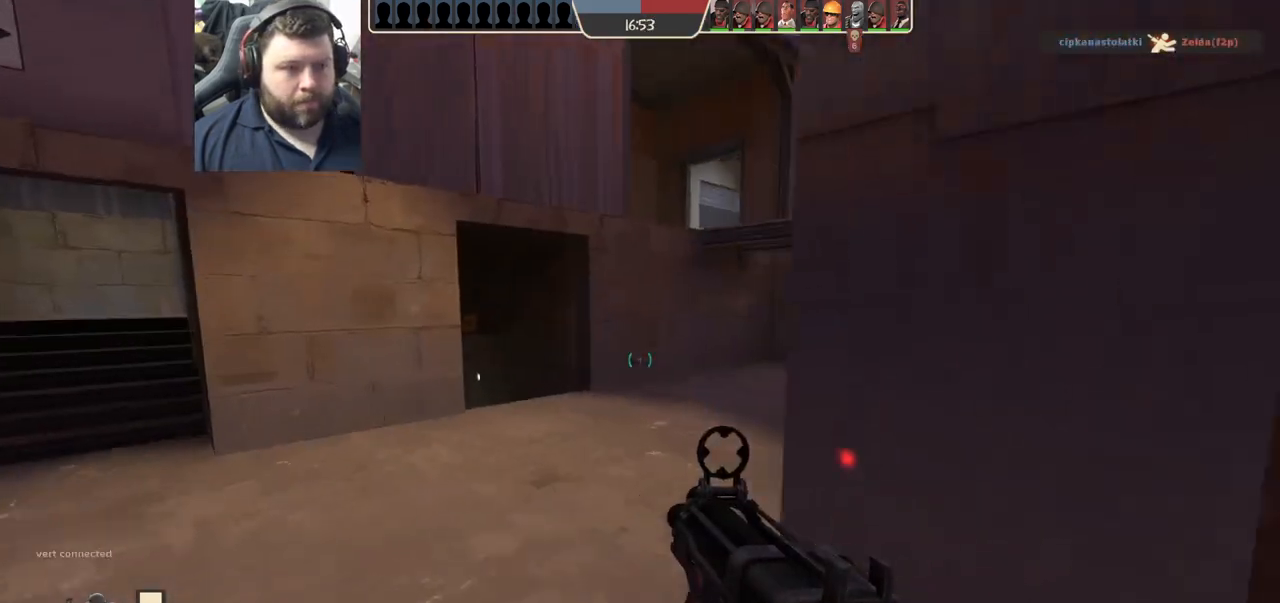
{"buttons": ["SQUARE"], "left_stick": "up", "right_stick": "center", "events": [[33, "SQUARE", "down"], [133, "SQUARE", "up"], [317, "right_stick", "right"], [383, "left_stick", "up"], [400, "right_stick", "center"], [500, "SQUARE", "down"]]}
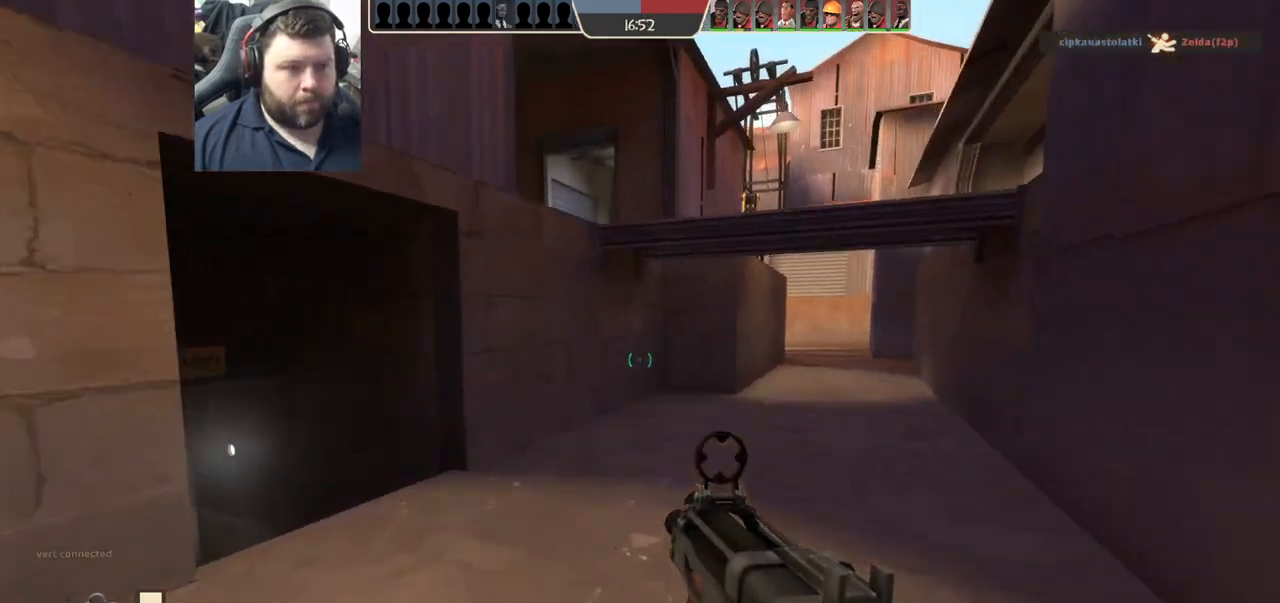
{"buttons": ["SQUARE"], "left_stick": "up-right", "right_stick": "center", "events": [[83, "SQUARE", "up"], [150, "SQUARE", "down"], [167, "left_stick", "up-right"], [250, "SQUARE", "up"], [317, "SQUARE", "down"], [400, "SQUARE", "up"], [500, "SQUARE", "down"]]}
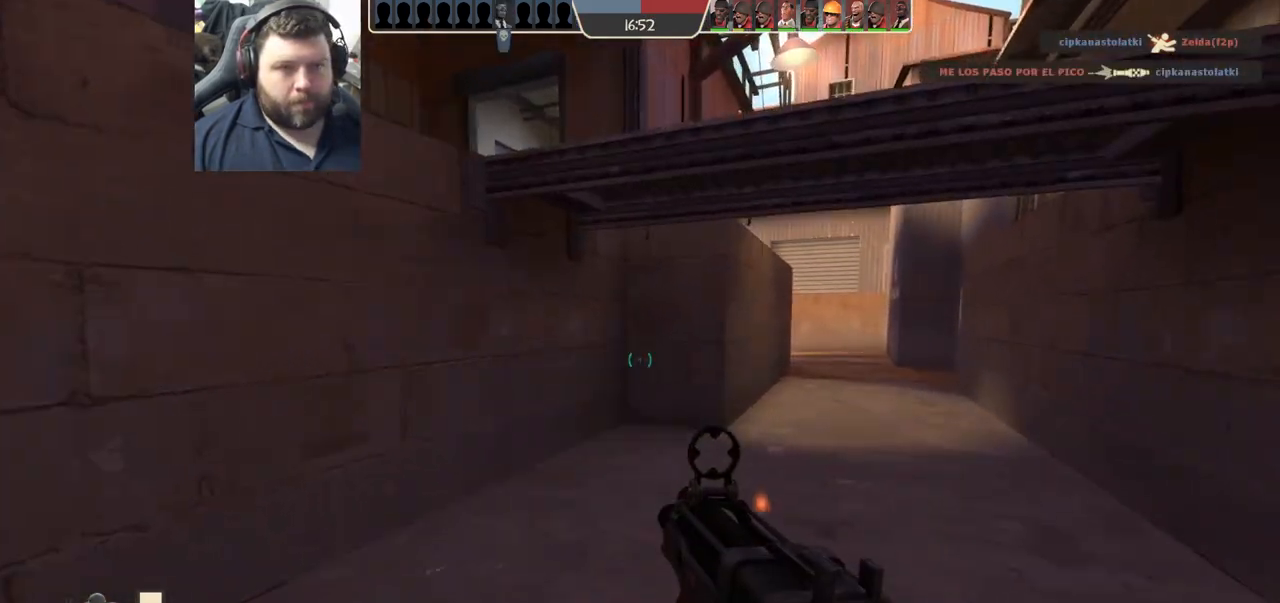
{"buttons": [], "left_stick": "up-right", "right_stick": "center", "events": [[50, "SQUARE", "up"]]}
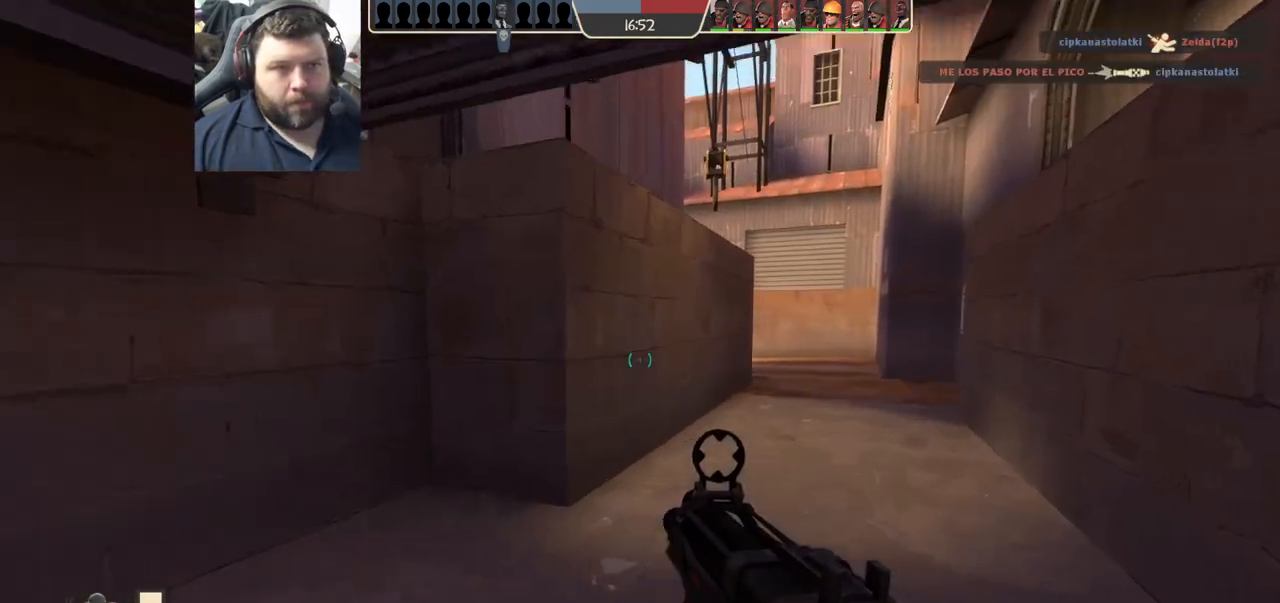
{"buttons": [], "left_stick": "down-right", "right_stick": "center", "events": [[17, "right_stick", "left"], [183, "left_stick", "down-right"], [233, "right_stick", "center"]]}
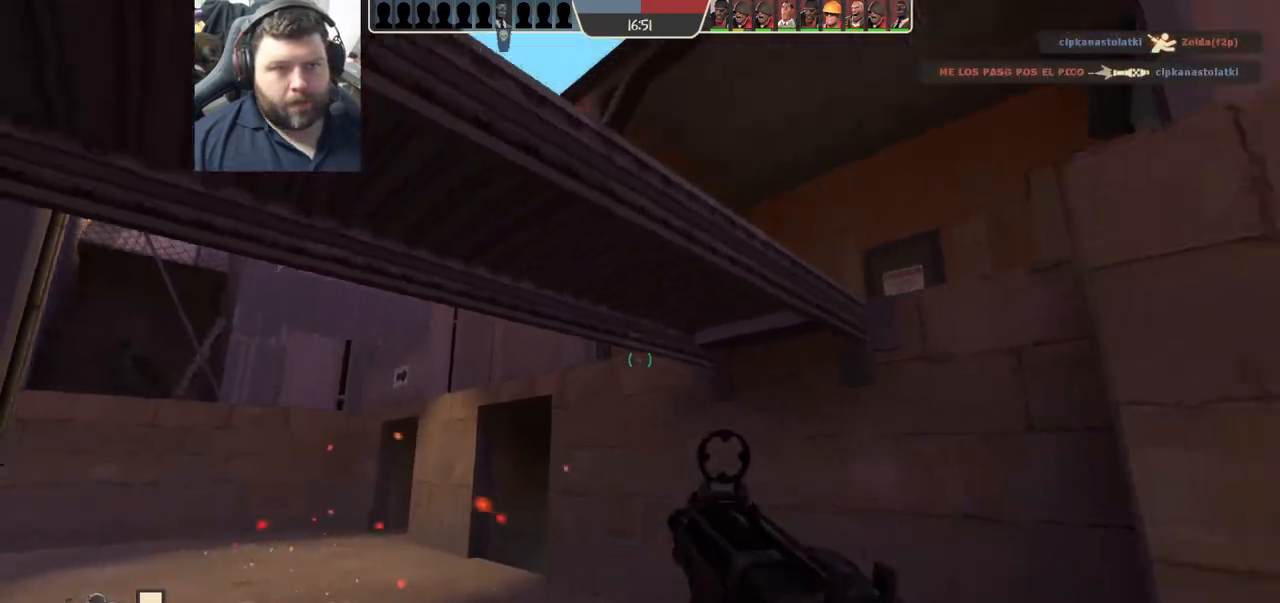
{"buttons": [], "left_stick": "up-right", "right_stick": "center", "events": [[317, "right_stick", "right"], [400, "left_stick", "up-right"], [467, "right_stick", "center"]]}
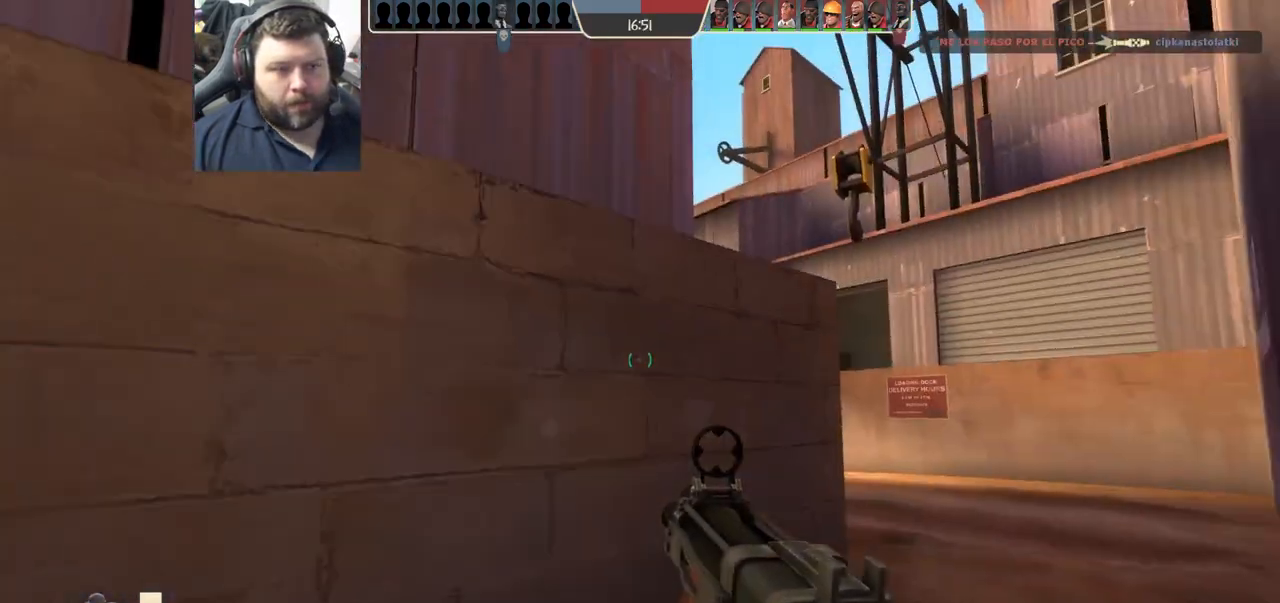
{"buttons": [], "left_stick": "up-right", "right_stick": "center", "events": [[50, "SQUARE", "down"], [133, "SQUARE", "up"], [333, "right_stick", "up-left"], [467, "right_stick", "center"]]}
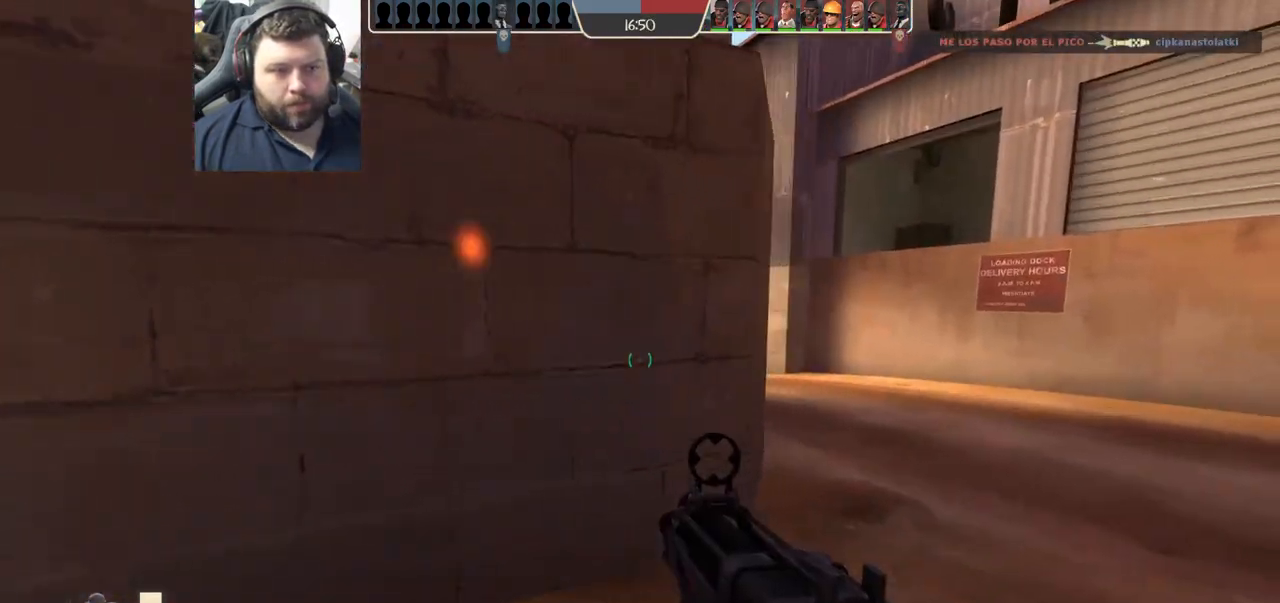
{"buttons": [], "left_stick": "up-right", "right_stick": "center", "events": [[117, "right_stick", "left"], [183, "right_stick", "center"]]}
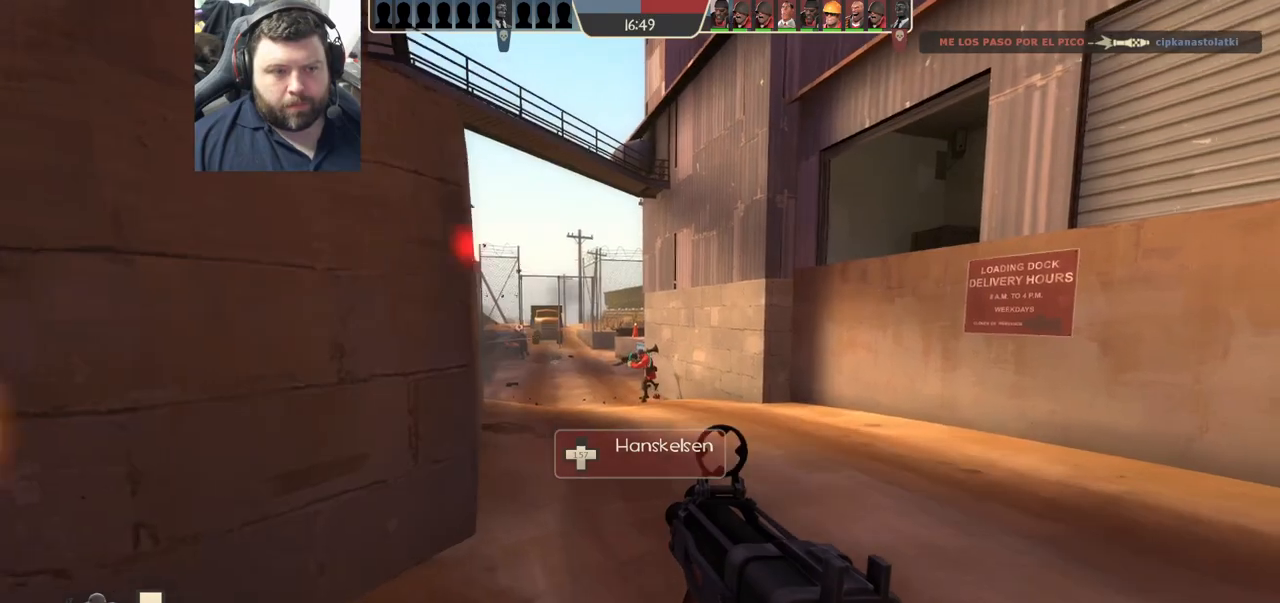
{"buttons": [], "left_stick": "up-right", "right_stick": "center", "events": []}
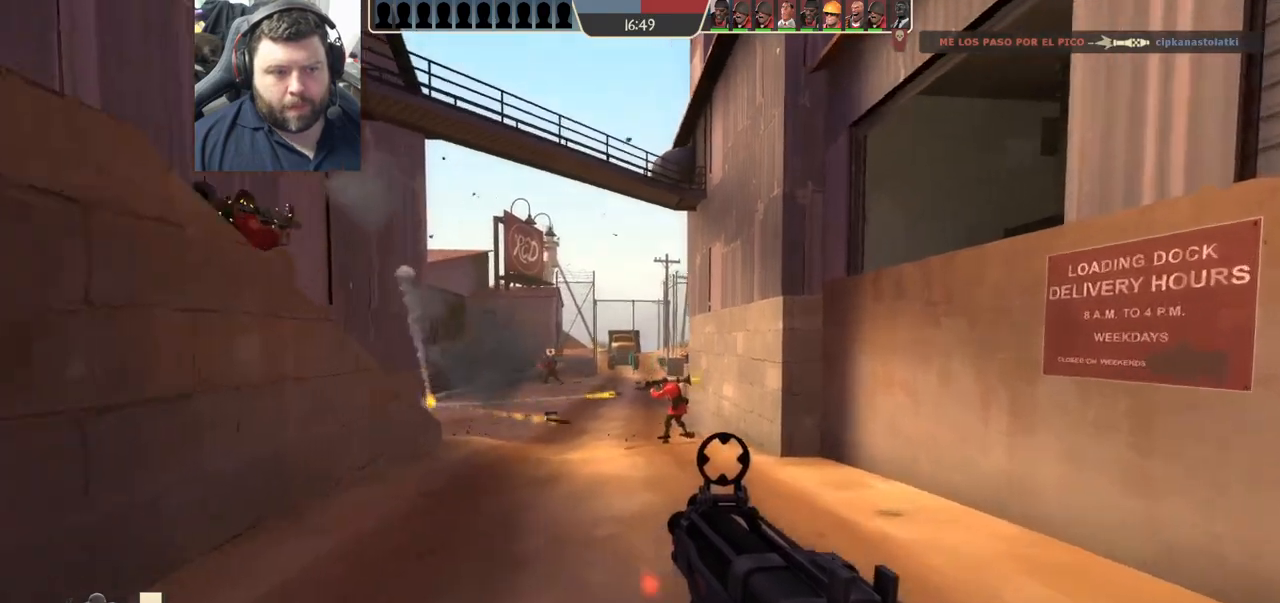
{"buttons": [], "left_stick": "right", "right_stick": "left", "events": [[167, "right_stick", "left"], [450, "left_stick", "right"]]}
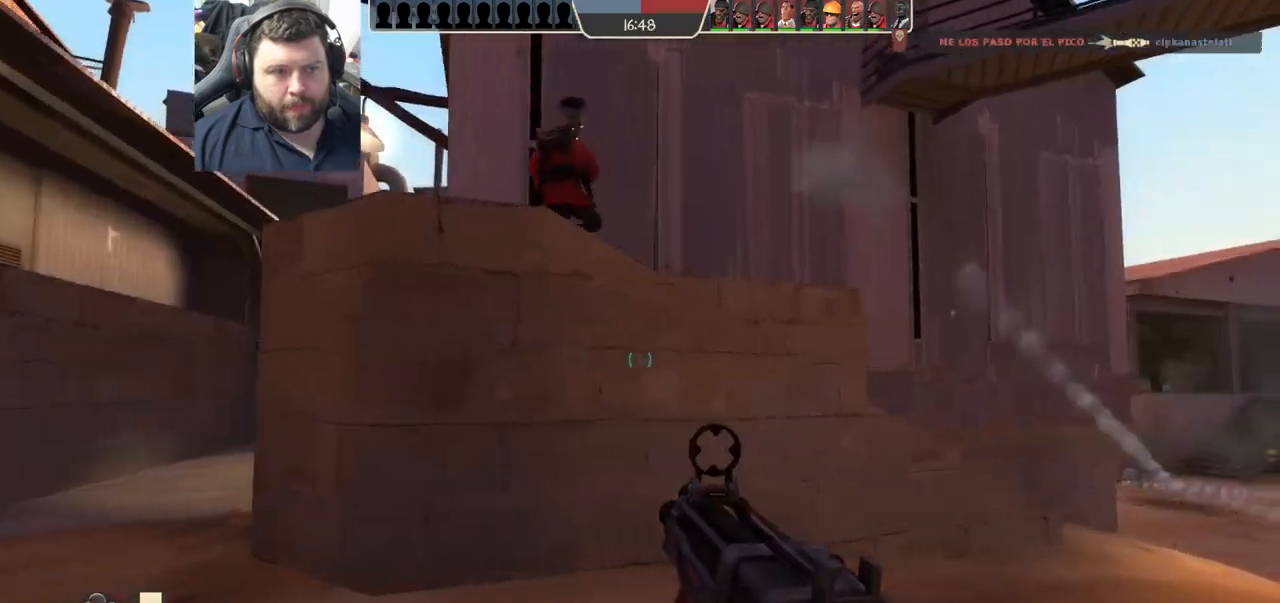
{"buttons": [], "left_stick": "up-right", "right_stick": "up-right", "events": [[17, "SQUARE", "down"], [117, "SQUARE", "up"], [283, "right_stick", "up-right"], [350, "left_stick", "up-right"]]}
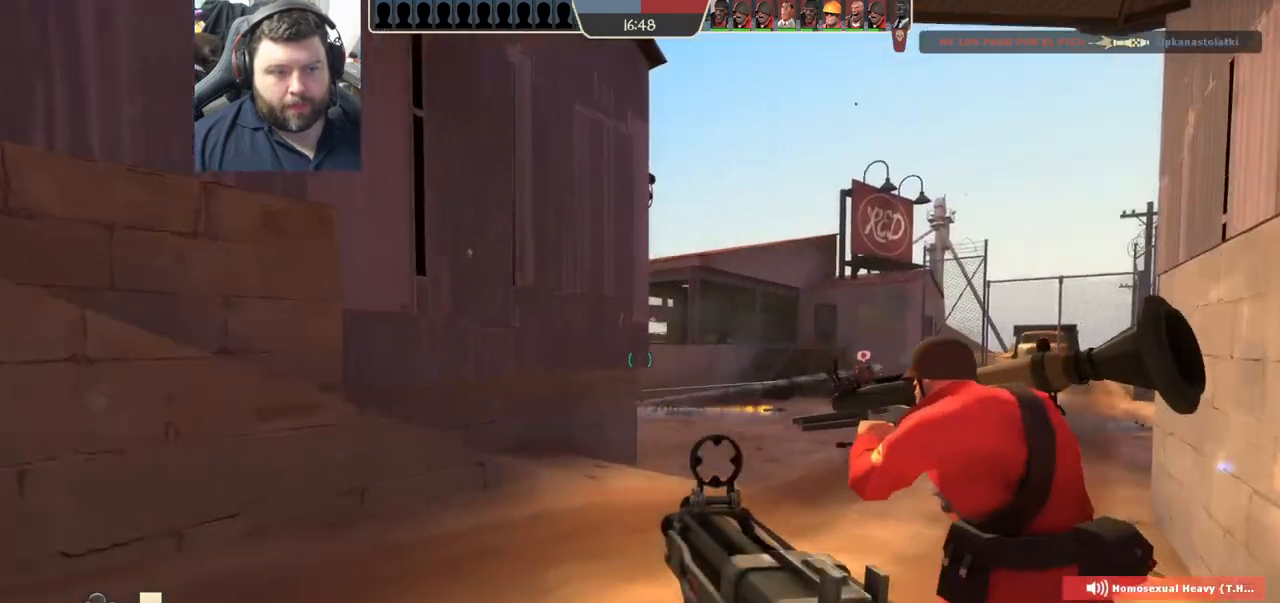
{"buttons": [], "left_stick": "up-right", "right_stick": "center", "events": [[183, "right_stick", "center"]]}
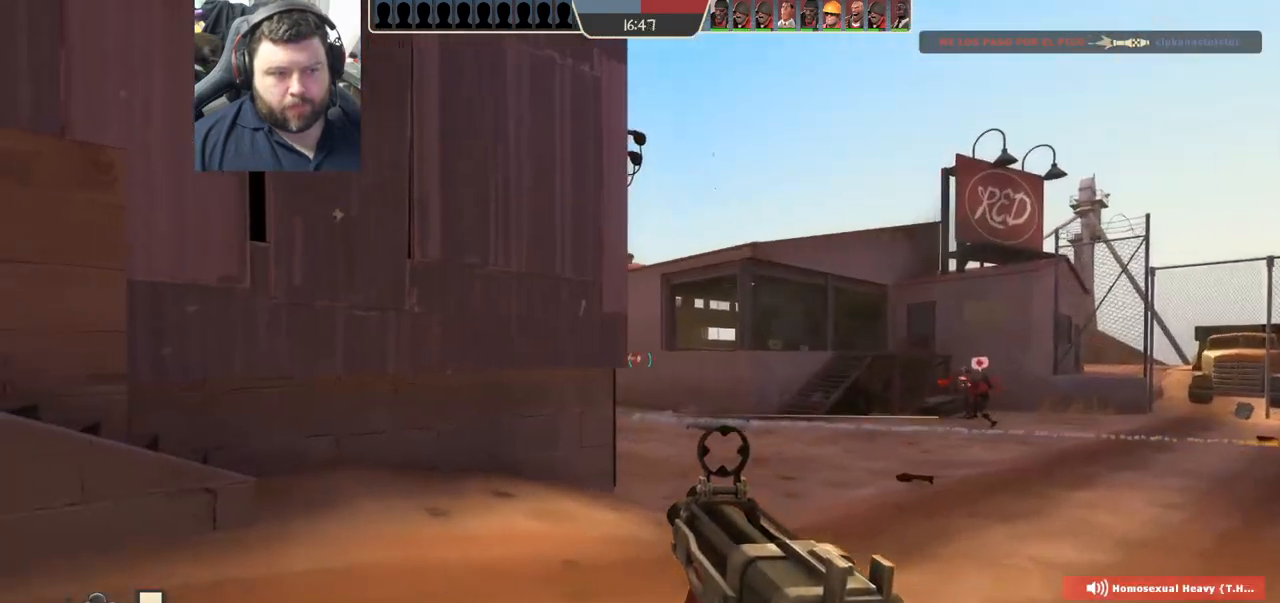
{"buttons": [], "left_stick": "right", "right_stick": "center", "events": [[217, "left_stick", "right"]]}
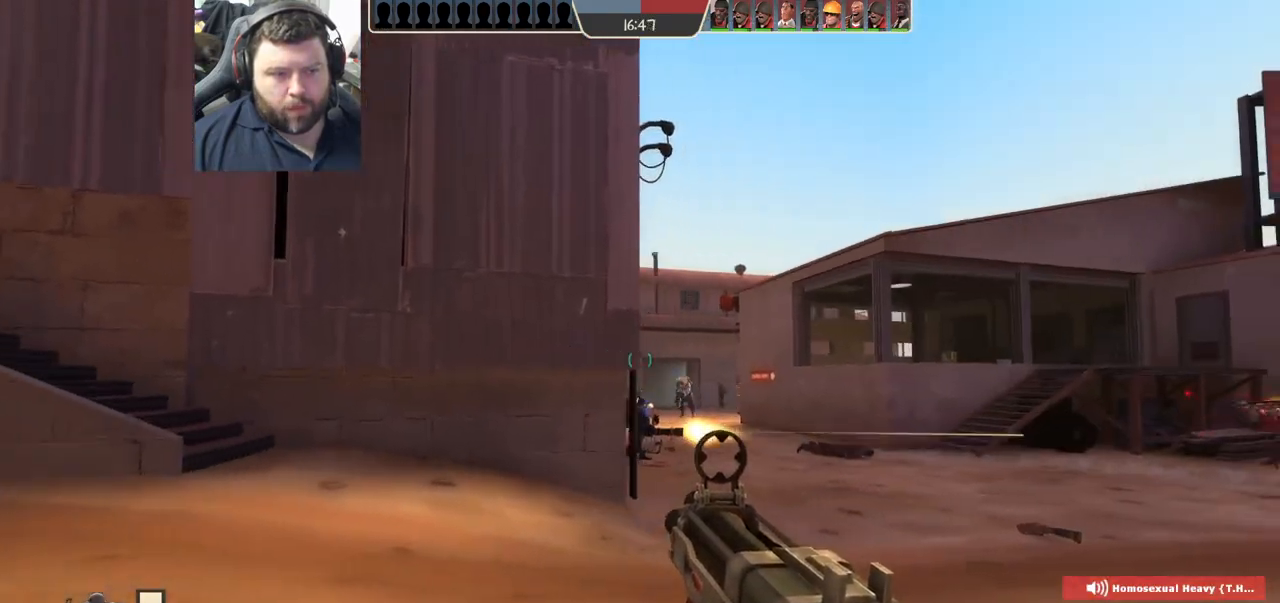
{"buttons": ["R2"], "left_stick": "down-left", "right_stick": "center", "events": [[67, "R2", "down"], [267, "left_stick", "up"], [317, "left_stick", "up-left"], [467, "left_stick", "down-left"]]}
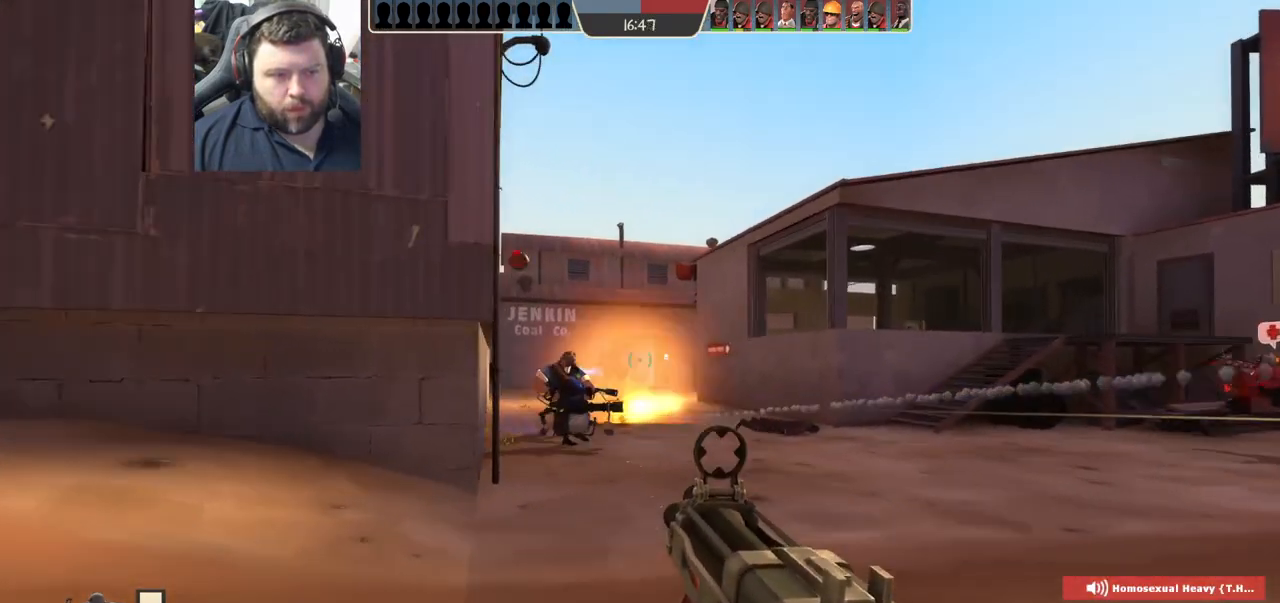
{"buttons": ["R1", "R2"], "left_stick": "down-right", "right_stick": "center", "events": [[383, "R1", "down"], [450, "left_stick", "down-right"]]}
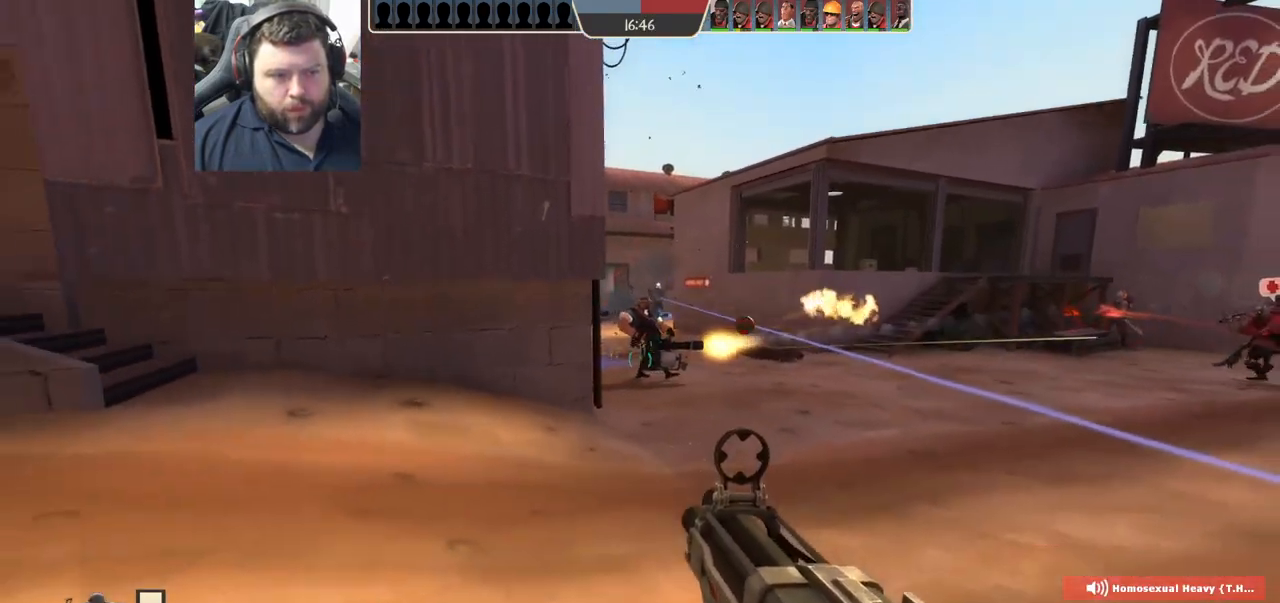
{"buttons": ["R2"], "left_stick": "down-left", "right_stick": "center", "events": [[83, "left_stick", "up-right"], [150, "left_stick", "up-left"], [217, "right_stick", "right"], [267, "R1", "up"], [433, "left_stick", "down-left"], [433, "right_stick", "center"]]}
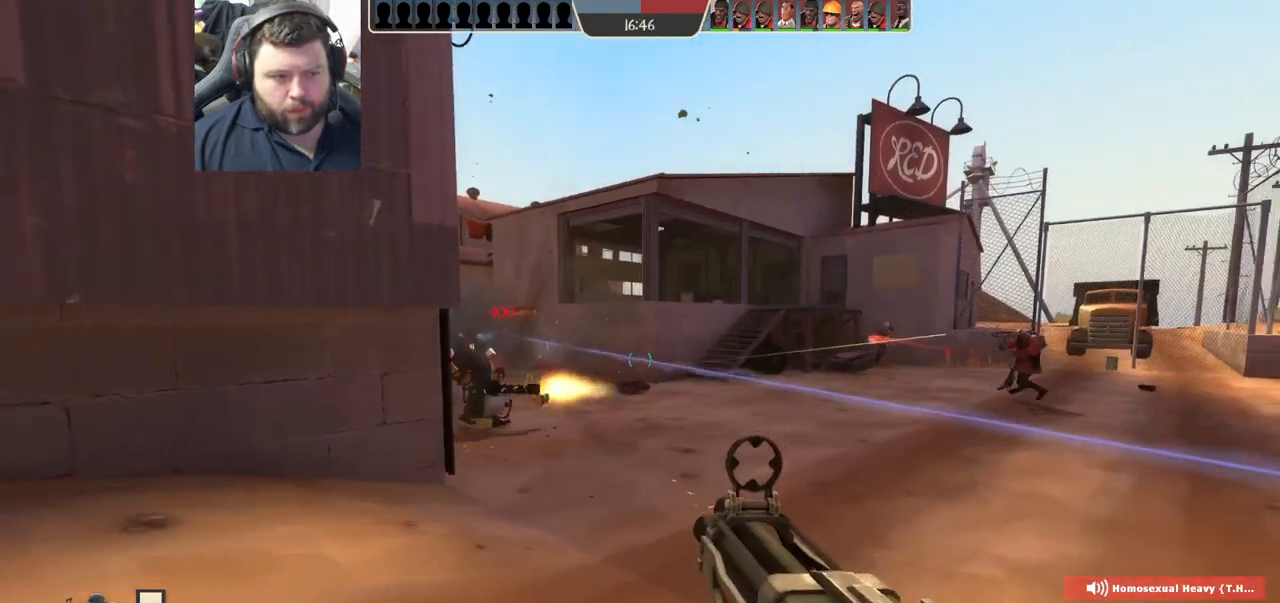
{"buttons": ["R2"], "left_stick": "down-right", "right_stick": "center", "events": [[283, "left_stick", "down-right"], [317, "right_stick", "left"], [367, "right_stick", "center"]]}
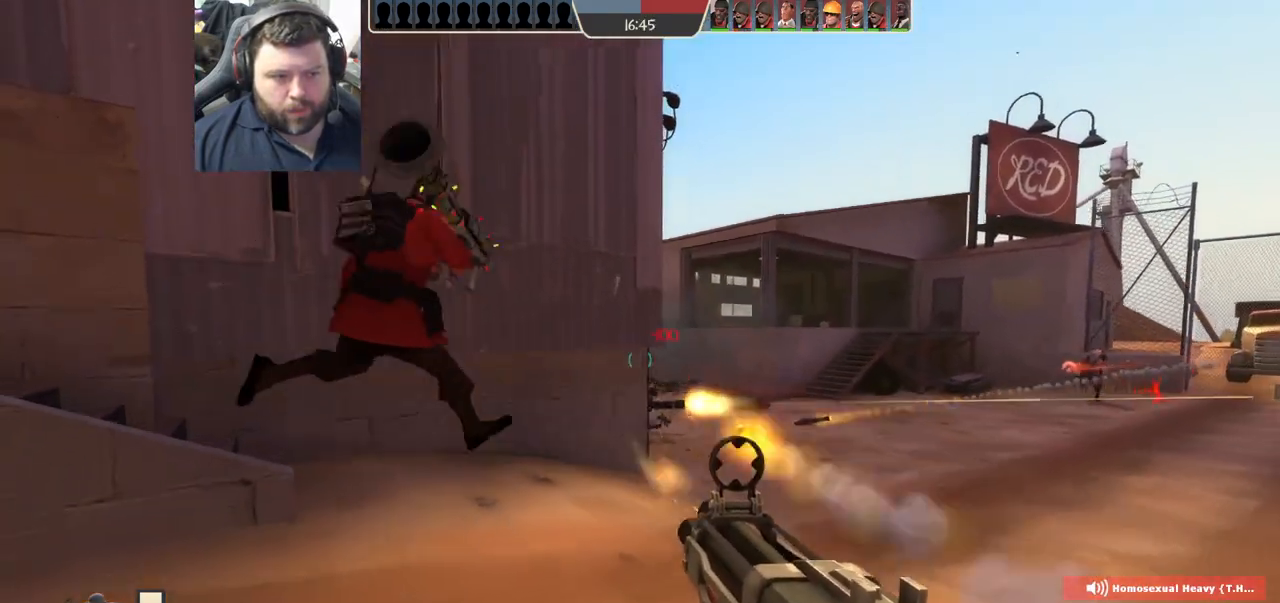
{"buttons": [], "left_stick": "left", "right_stick": "right", "events": [[117, "left_stick", "up-right"], [167, "R1", "down"], [217, "R1", "up"], [217, "R2", "up"], [233, "left_stick", "up-left"], [333, "R1", "down"], [383, "R1", "up"], [417, "left_stick", "left"], [467, "right_stick", "right"]]}
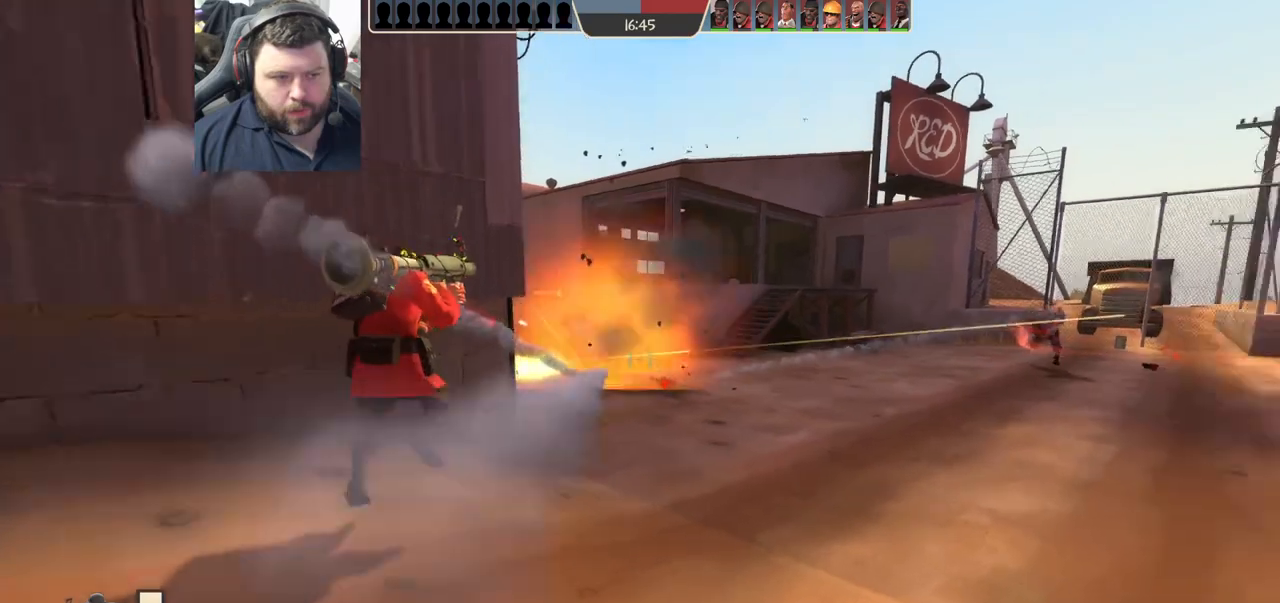
{"buttons": ["R2"], "left_stick": "right", "right_stick": "center"}
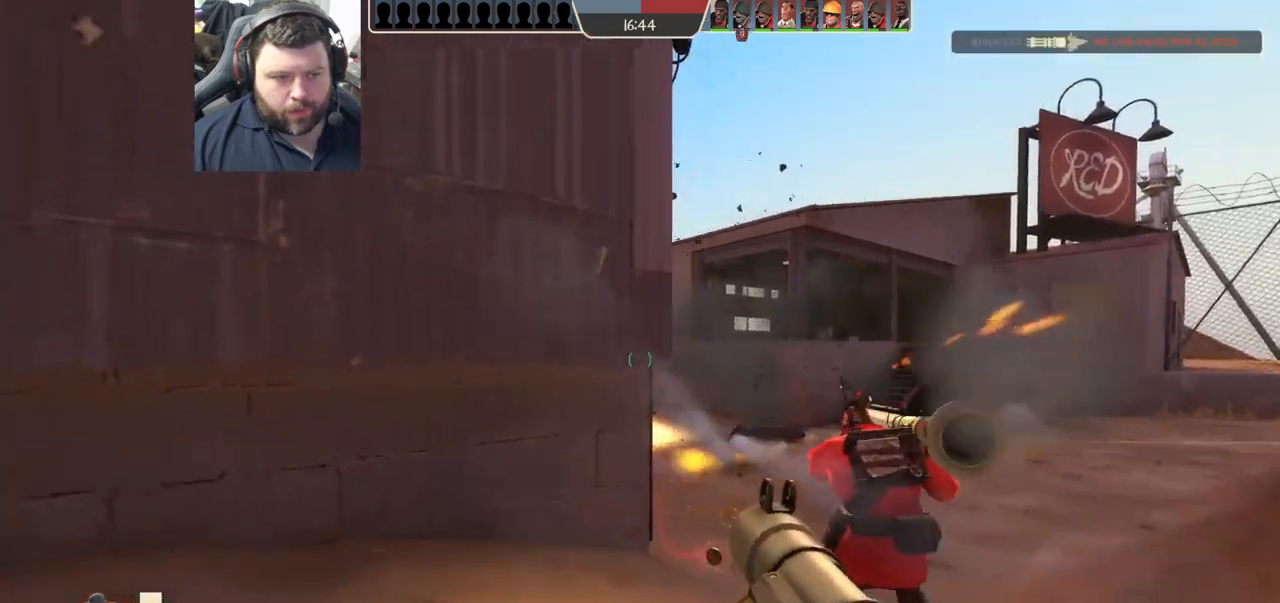
{"buttons": [], "left_stick": "up-right", "right_stick": "center", "events": [[33, "R2", "up"], [133, "R2", "down"], [200, "R2", "up"], [267, "R2", "down"], [333, "R2", "up"], [417, "R2", "down"], [417, "left_stick", "up-right"], [467, "R2", "up"]]}
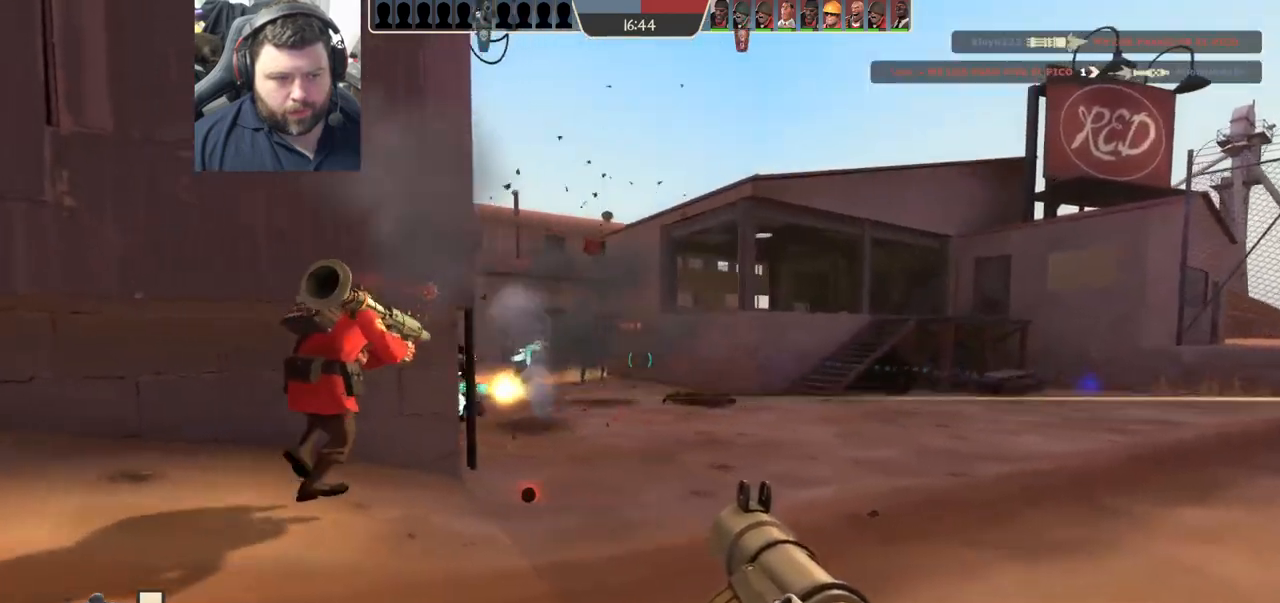
{"buttons": [], "left_stick": "up-right", "right_stick": "center", "events": [[17, "right_stick", "left"], [50, "R2", "down"], [100, "R2", "up"], [183, "R2", "down"], [233, "R2", "up"], [300, "right_stick", "center"], [317, "R2", "down"], [367, "R2", "up"], [450, "R2", "down"], [500, "R2", "up"]]}
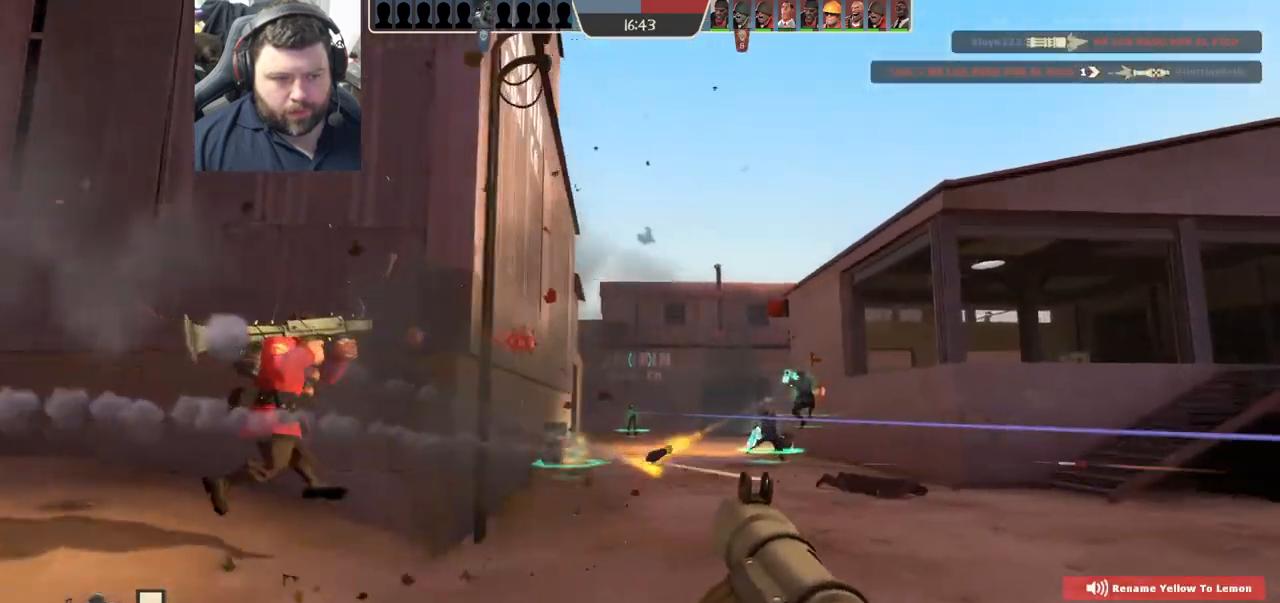
{"buttons": ["L2", "R2"], "left_stick": "down-left", "right_stick": "up", "events": [[67, "R2", "down"], [100, "left_stick", "up-left"], [133, "R2", "up"], [167, "left_stick", "down-left"], [183, "right_stick", "right"], [217, "R2", "down"], [250, "R2", "up"], [283, "L2", "down"], [317, "right_stick", "center"], [333, "R2", "down"], [400, "R2", "up"], [467, "R2", "down"], [483, "right_stick", "up"]]}
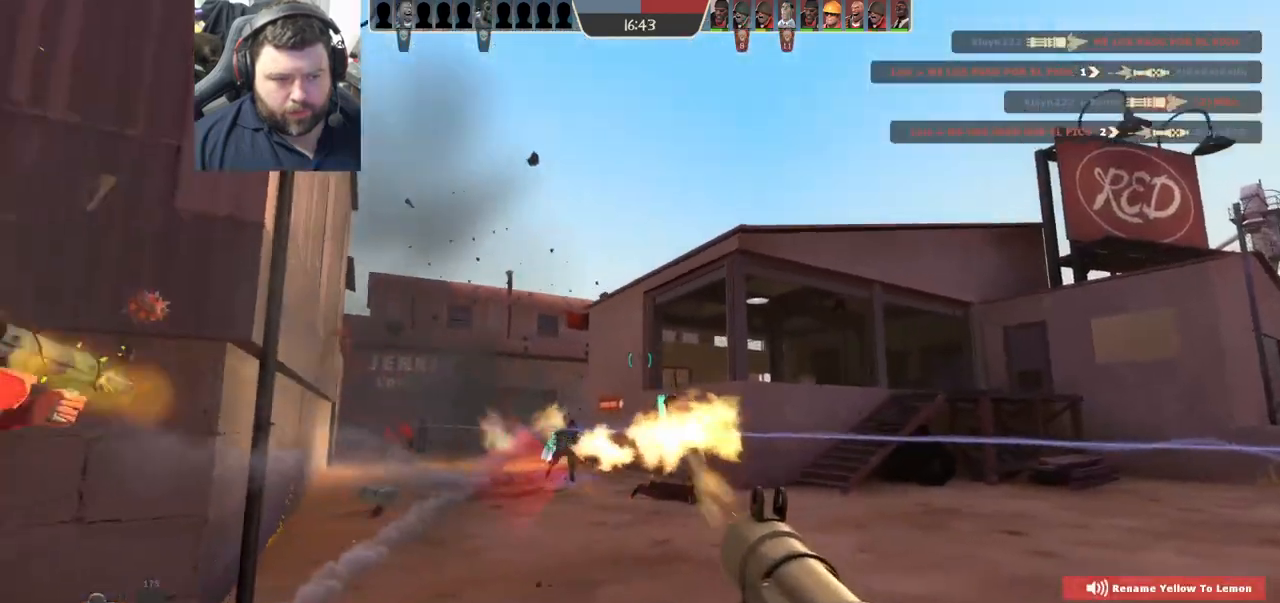
{"buttons": ["R2"], "left_stick": "down-left", "right_stick": "right", "events": [[33, "R2", "up"], [50, "right_stick", "center"], [100, "L2", "up"], [100, "R2", "down"], [150, "L2", "down"], [150, "R2", "up"], [167, "L1", "down"], [217, "right_stick", "right"], [267, "L1", "up"], [267, "right_stick", "center"], [283, "L2", "up"], [333, "L2", "down"], [350, "R2", "down"], [433, "R2", "up"], [467, "L2", "up"], [483, "R2", "down"], [483, "right_stick", "right"]]}
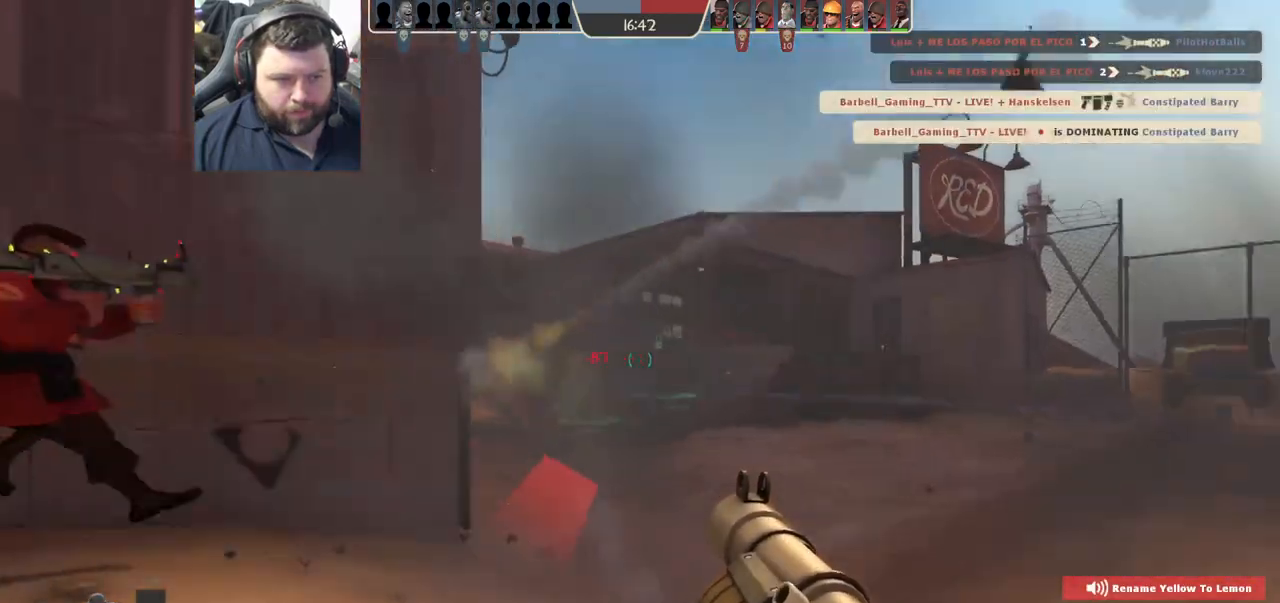
{"buttons": [], "left_stick": "down-left", "right_stick": "center", "events": [[17, "L2", "down"], [50, "L1", "down"], [67, "R2", "up"], [83, "right_stick", "center"], [133, "R2", "down"], [150, "L1", "up"], [150, "L2", "up"], [150, "R1", "down"], [200, "L2", "down"], [200, "R1", "up"], [200, "R2", "up"], [217, "L1", "down"], [267, "R2", "down"], [283, "R1", "down"], [333, "L1", "up"], [333, "R1", "up"], [350, "L2", "up"], [350, "R2", "up"], [383, "L2", "down"], [417, "R2", "down"], [483, "R2", "up"], [500, "L2", "up"]]}
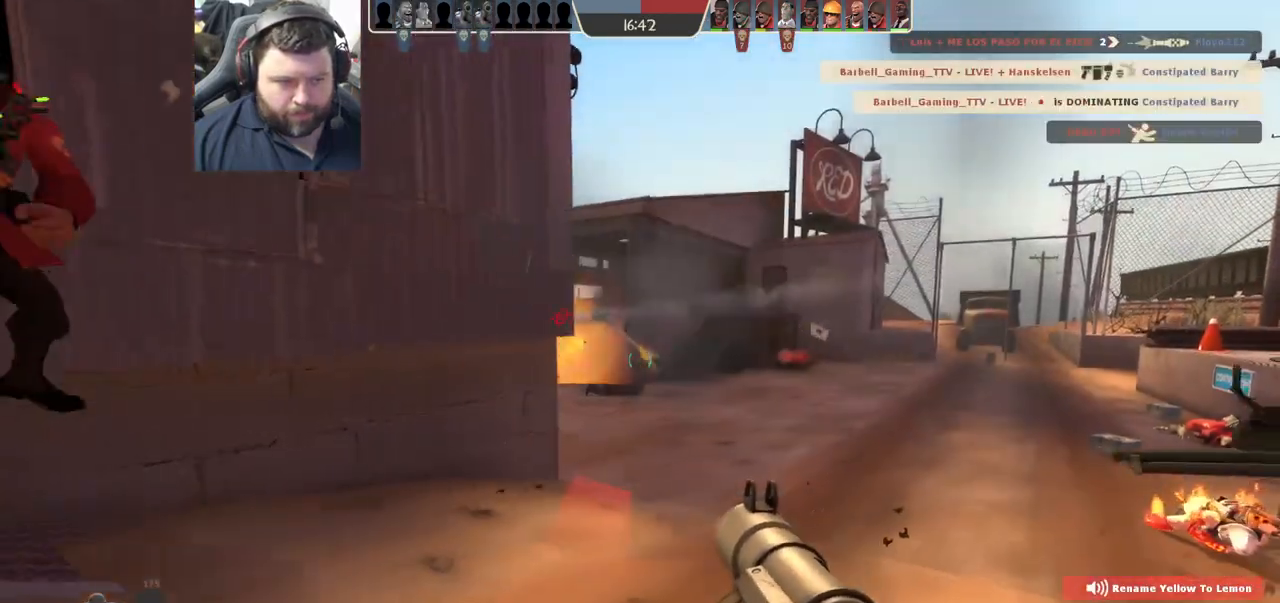
{"buttons": [], "left_stick": "down-left", "right_stick": "center", "events": [[33, "L2", "down"], [67, "R2", "down"], [133, "R2", "up"], [167, "L2", "up"], [233, "R2", "down"], [283, "R2", "up"], [383, "SQUARE", "down"], [450, "SQUARE", "up"]]}
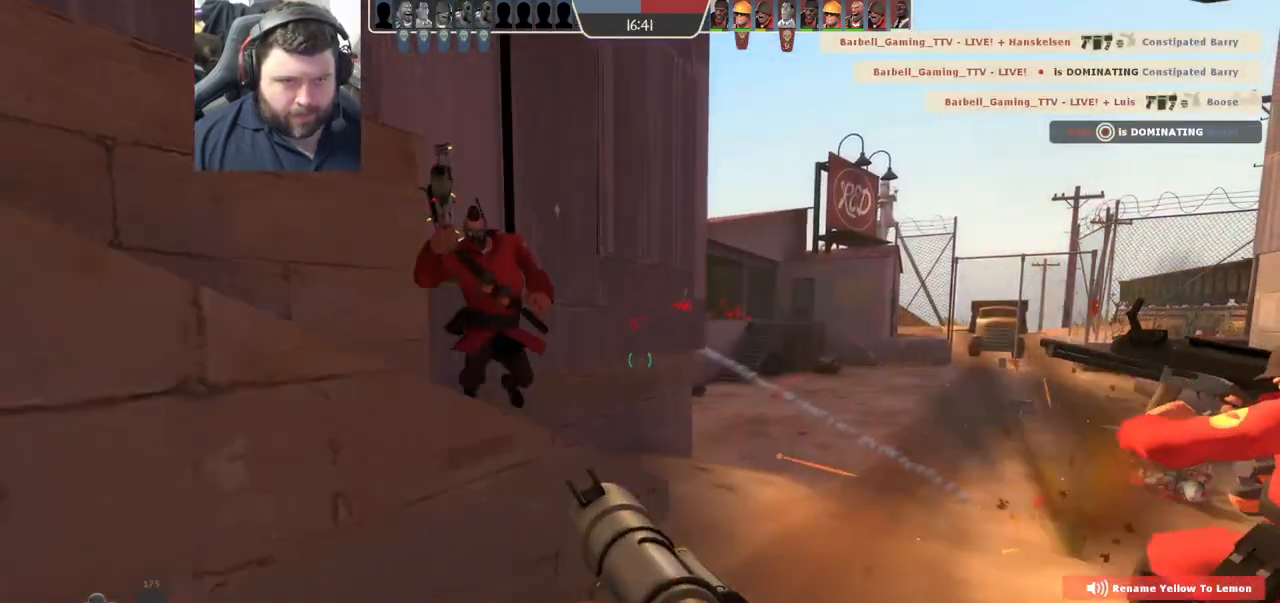
{"buttons": [], "left_stick": "up-left", "right_stick": "center", "events": [[17, "SQUARE", "down"], [33, "left_stick", "up-left"], [117, "SQUARE", "up"], [233, "right_stick", "left"], [417, "right_stick", "center"]]}
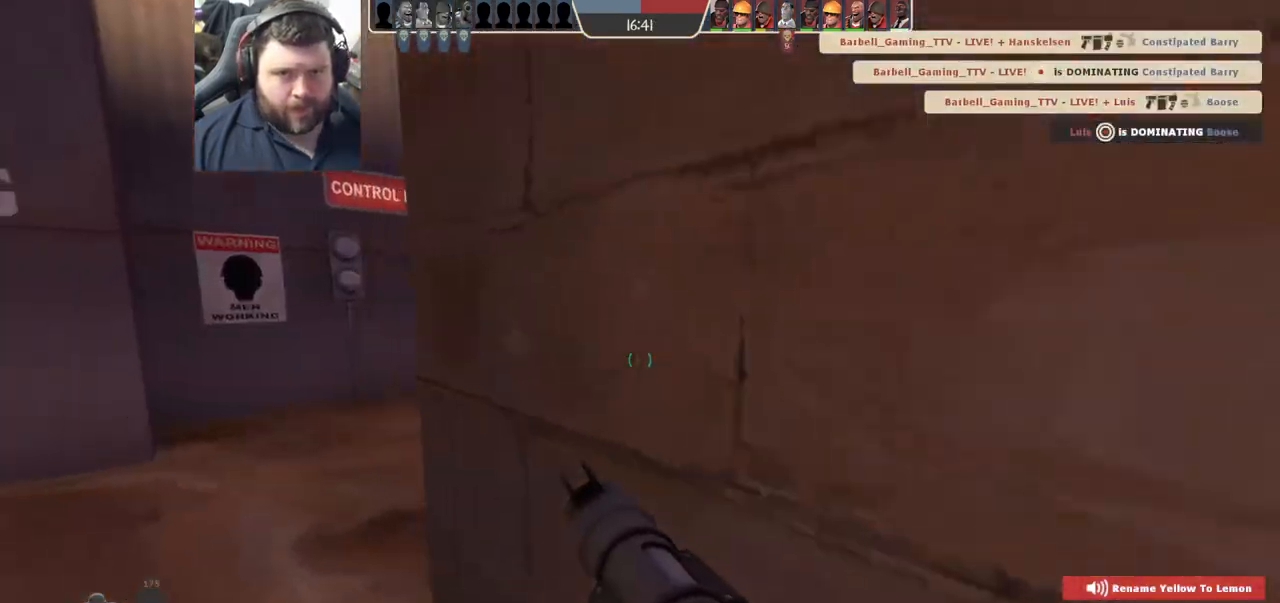
{"buttons": [], "left_stick": "up-left", "right_stick": "right", "events": [[417, "right_stick", "right"]]}
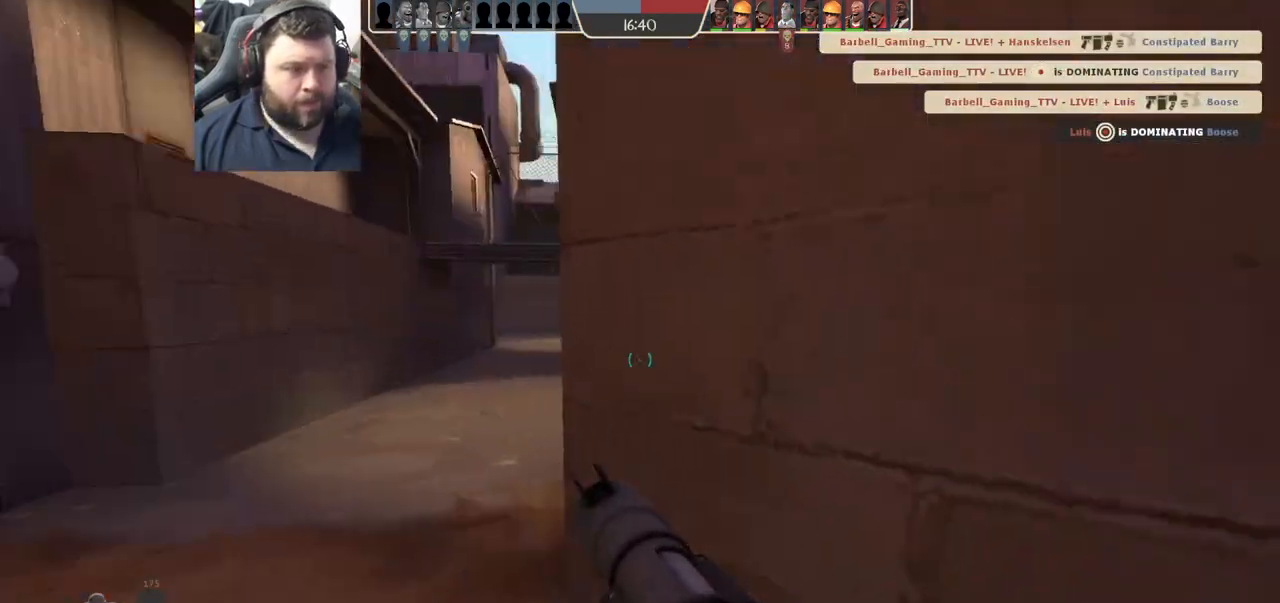
{"buttons": [], "left_stick": "up-right", "right_stick": "center", "events": [[67, "right_stick", "center"], [83, "left_stick", "center"], [283, "left_stick", "right"], [333, "right_stick", "right"], [433, "left_stick", "up-right"], [500, "right_stick", "center"]]}